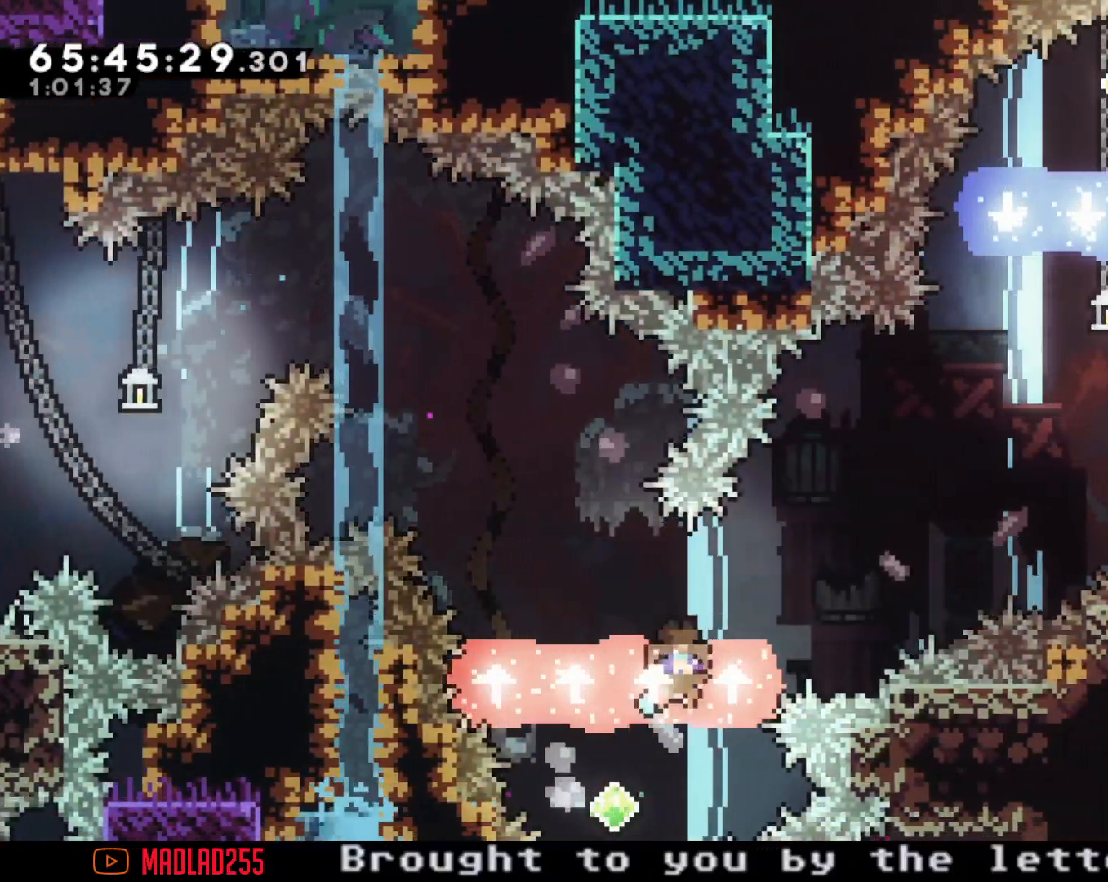
Gameplay with a controller (Nintendo layout); each line is a JSON object with the inputs held at the frame after it. "events" lists button and stick changes between this image and that frame as [ms after this image, input, new state], when the widget could be followed in between. Not read: L1 L3 R1 R3.
{"buttons": ["A"], "left_stick": "center", "right_stick": "center", "events": [[383, "A", "down"], [434, "left_stick", "center"]]}
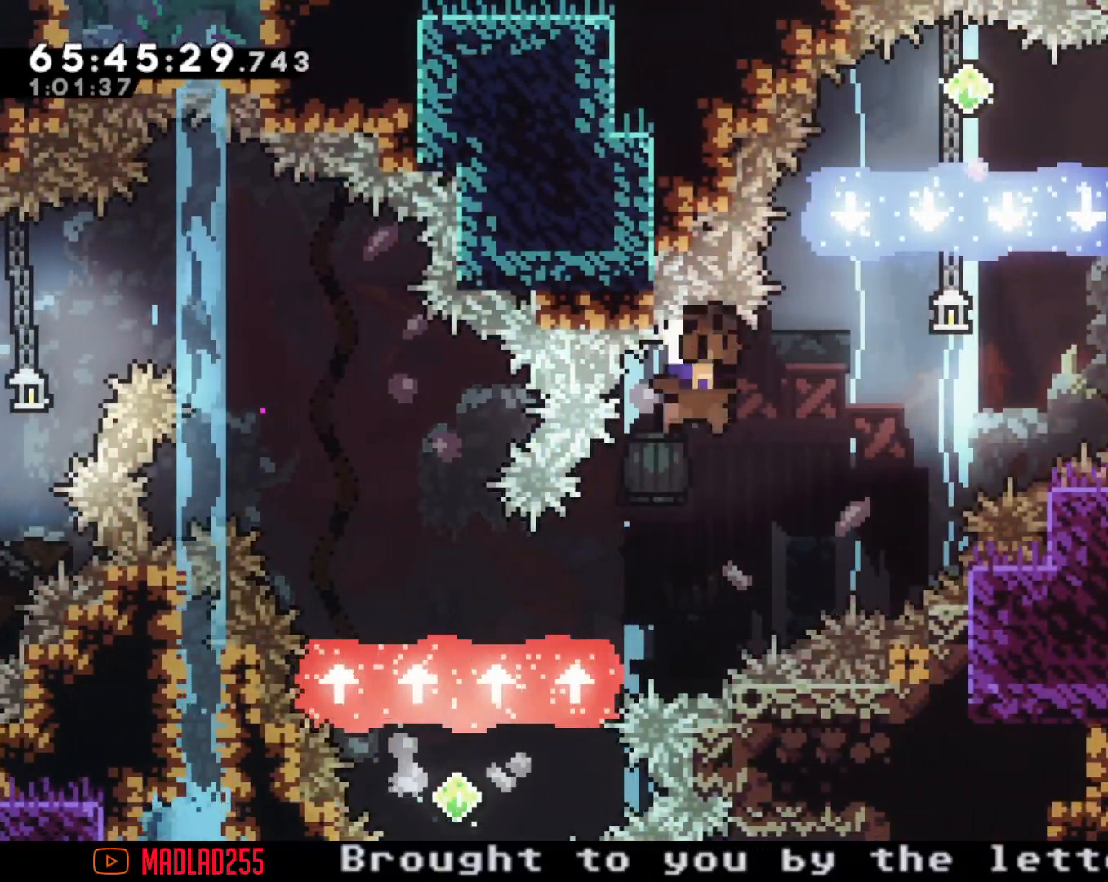
{"buttons": [], "left_stick": "center", "right_stick": "center", "events": [[100, "A", "up"], [200, "A", "down"], [401, "A", "up"]]}
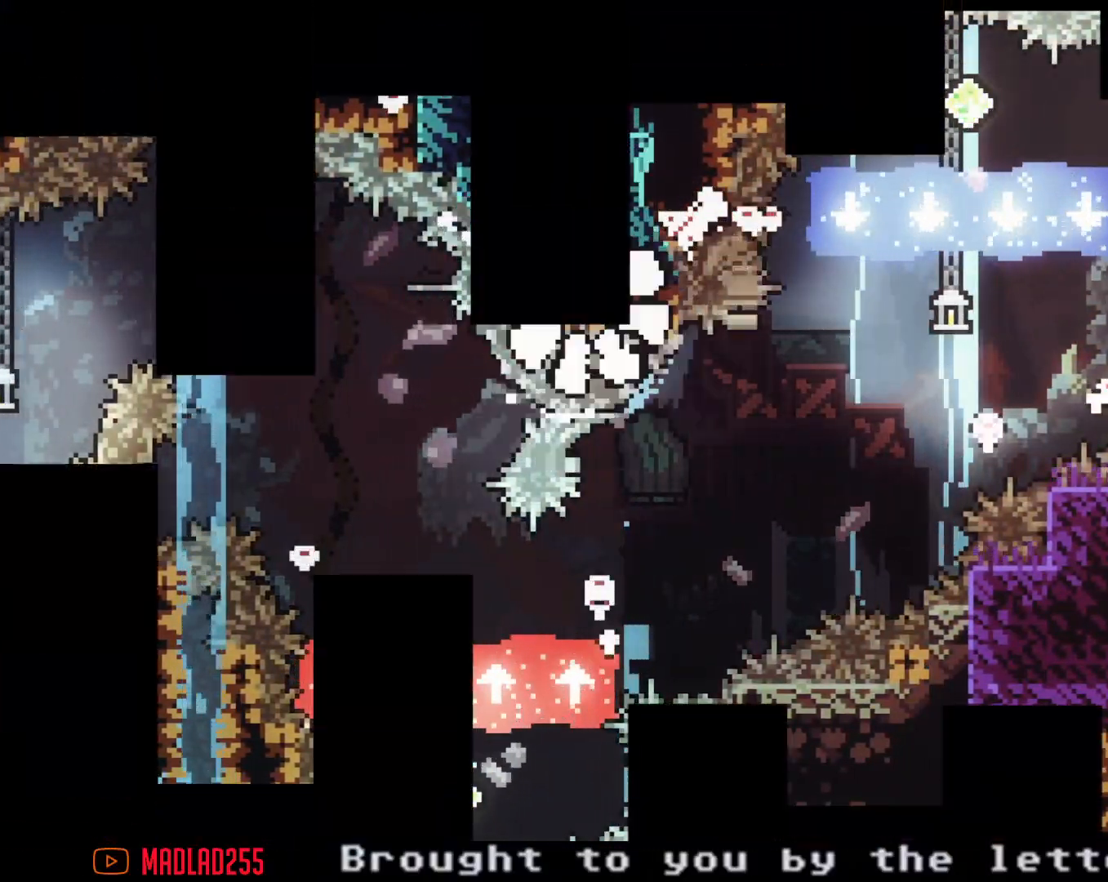
{"buttons": [], "left_stick": "center", "right_stick": "center", "events": []}
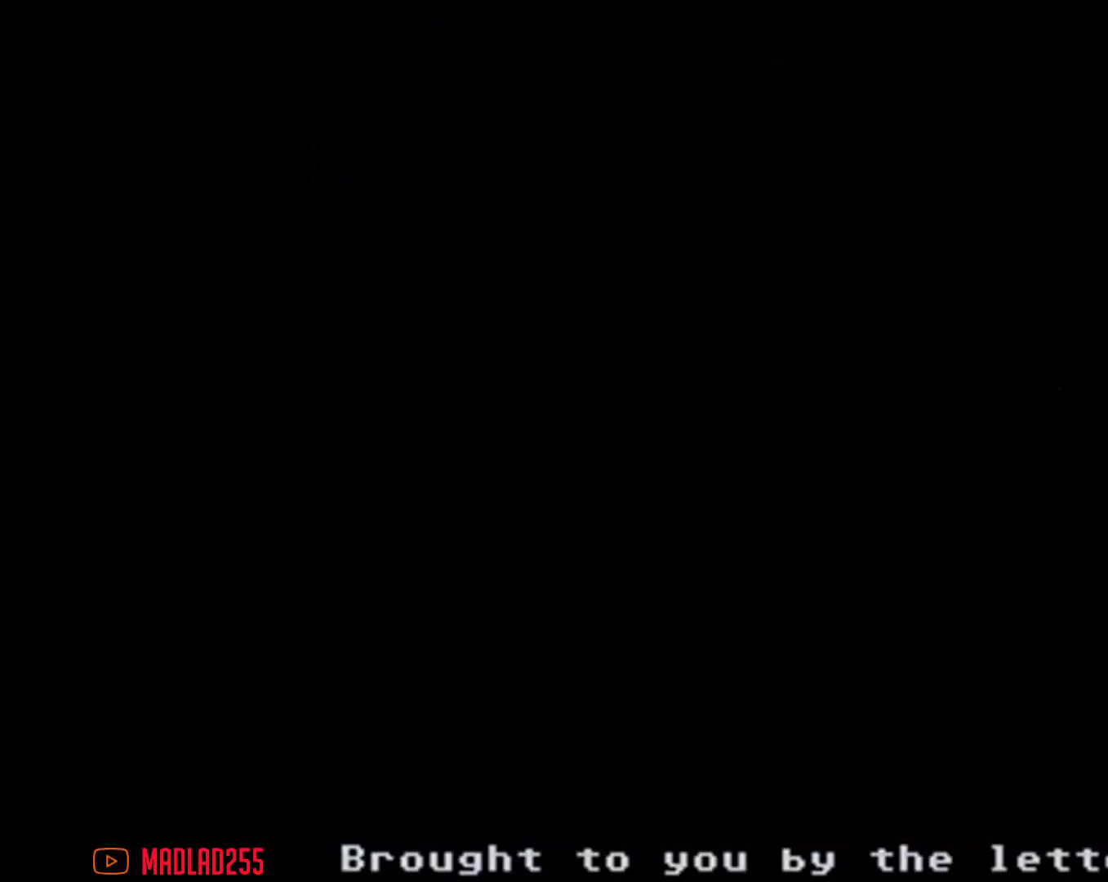
{"buttons": ["X"], "left_stick": "right", "right_stick": "center", "events": [[434, "left_stick", "right"], [501, "X", "down"]]}
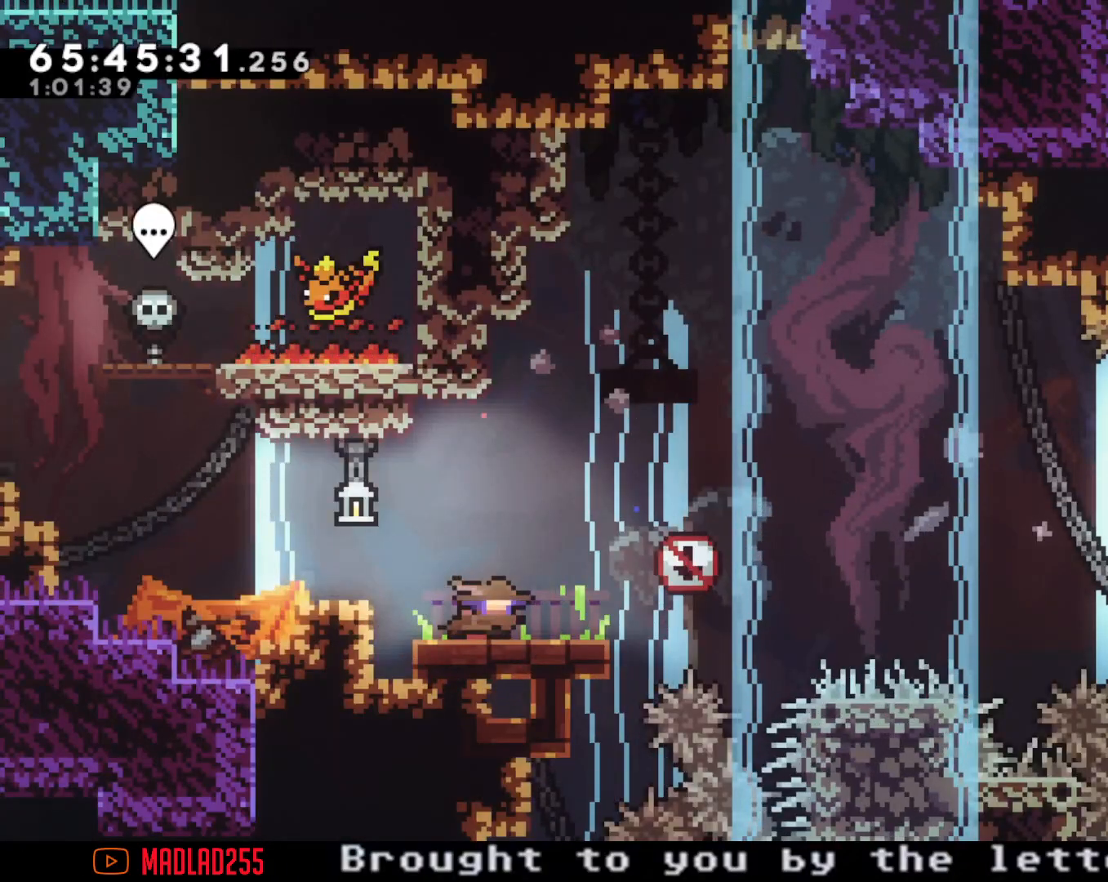
{"buttons": ["A"], "left_stick": "up-right", "right_stick": "center", "events": [[66, "X", "up"], [167, "A", "down"], [350, "left_stick", "up-right"]]}
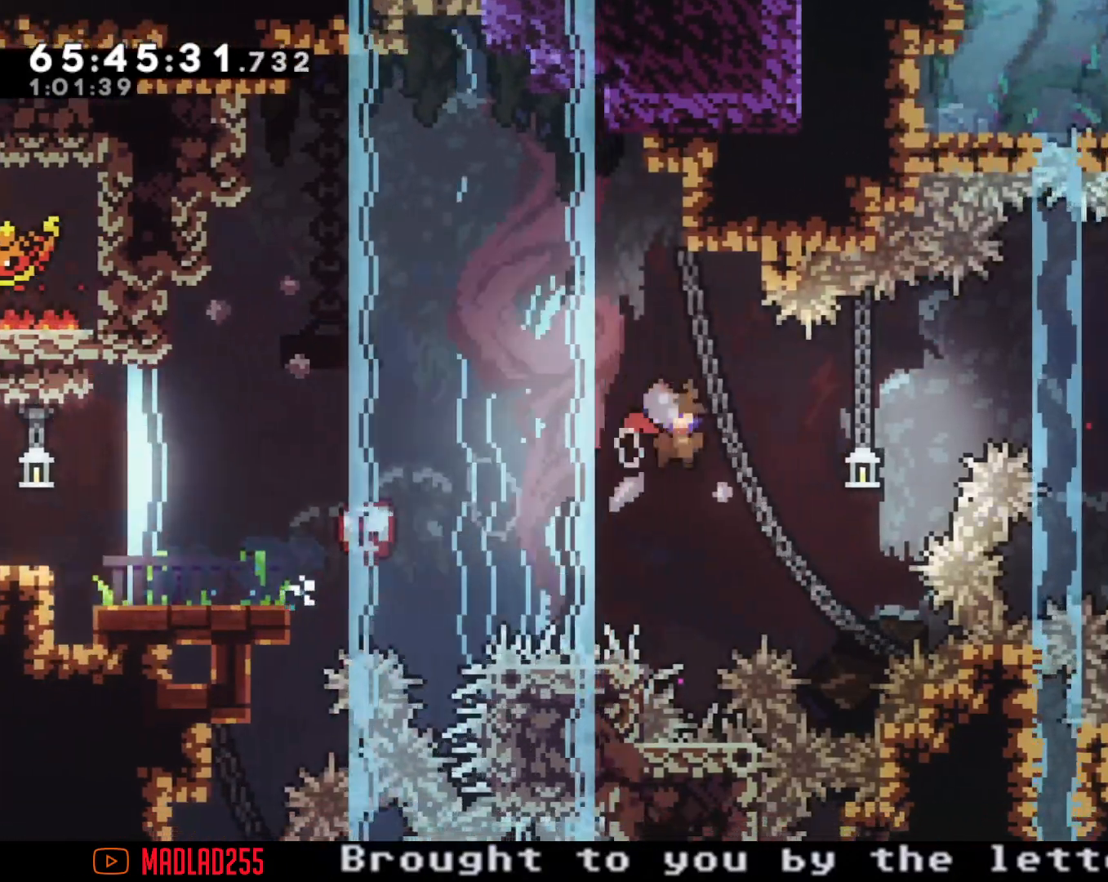
{"buttons": [], "left_stick": "up-right", "right_stick": "center", "events": [[17, "A", "up"], [167, "X", "down"], [417, "X", "up"]]}
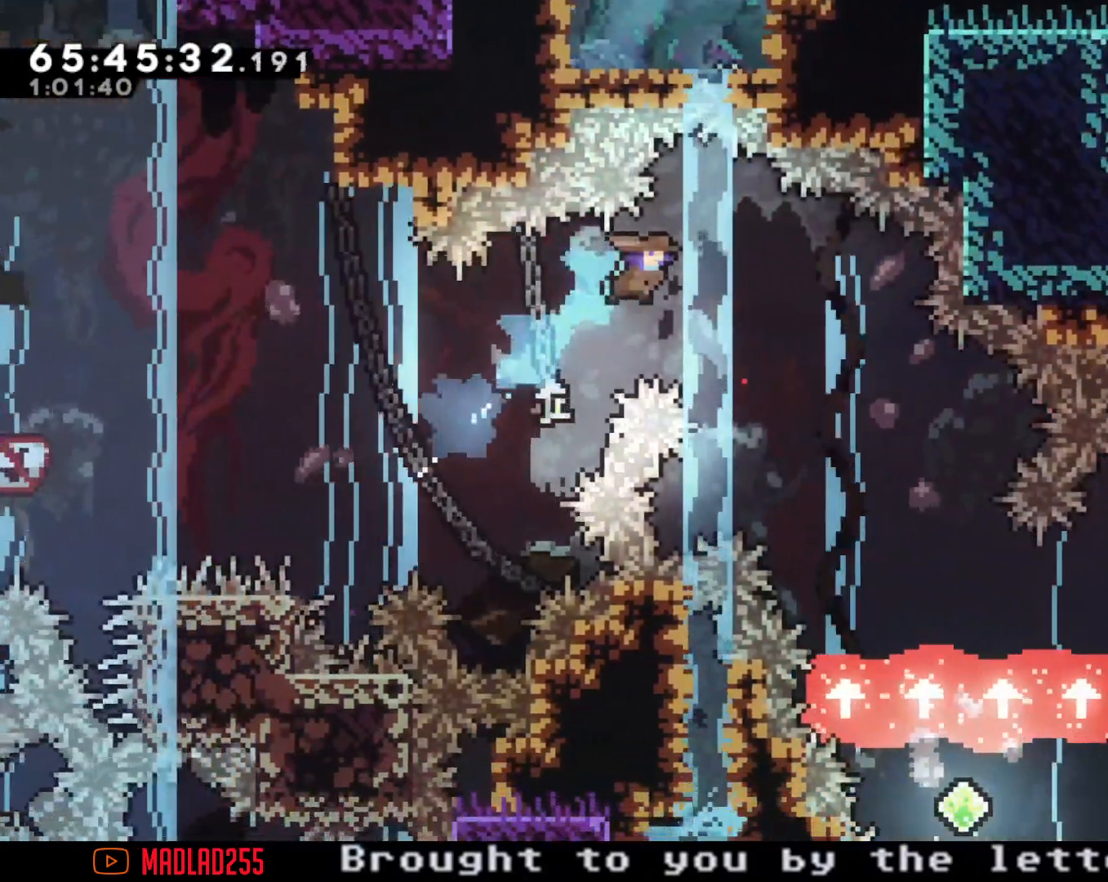
{"buttons": [], "left_stick": "down", "right_stick": "center", "events": [[250, "left_stick", "right"], [500, "left_stick", "down"]]}
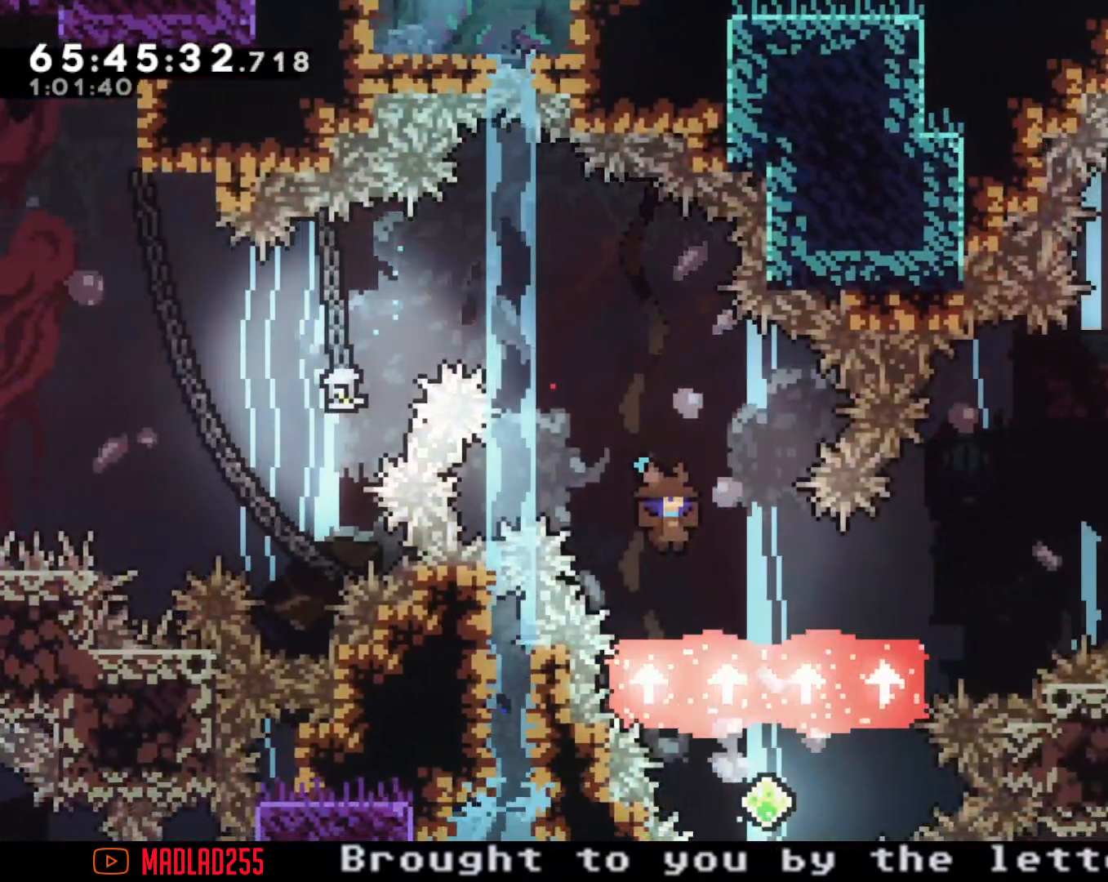
{"buttons": [], "left_stick": "down-right", "right_stick": "center", "events": [[167, "left_stick", "up-left"], [217, "left_stick", "down"], [351, "left_stick", "down-right"]]}
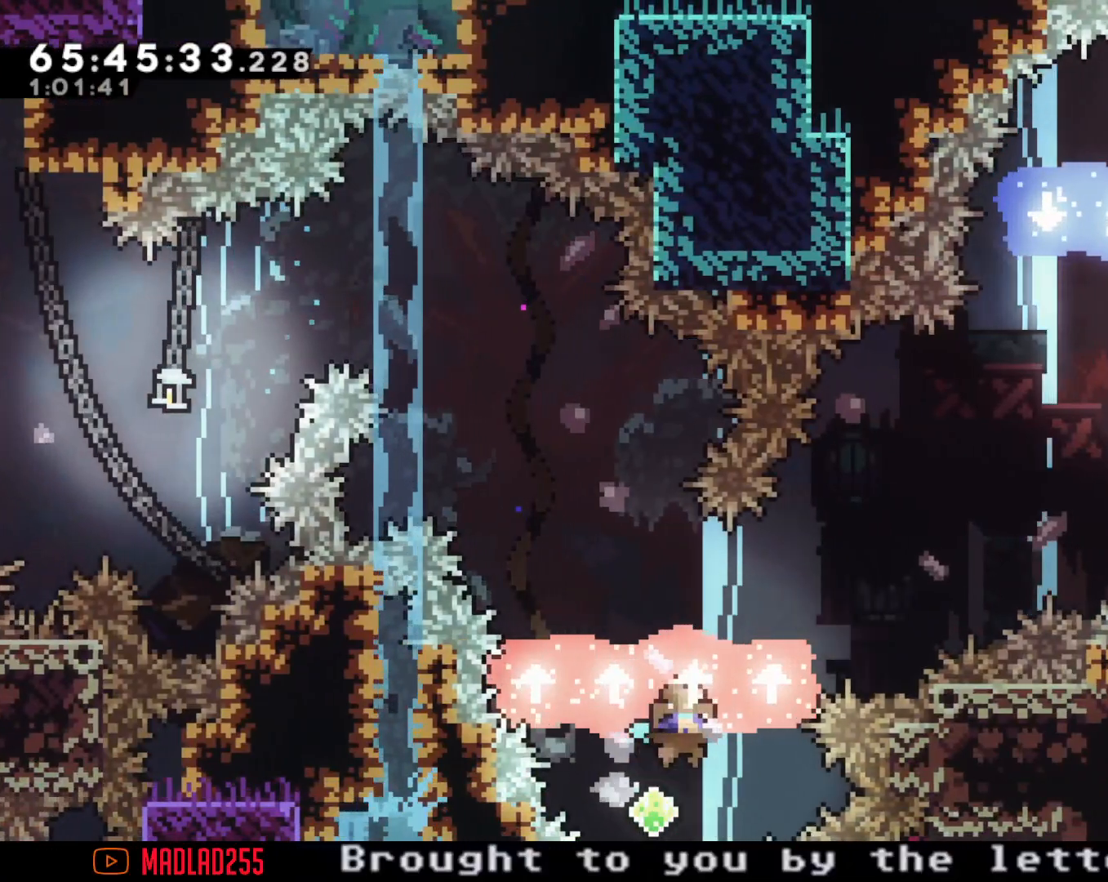
{"buttons": ["A"], "left_stick": "center", "right_stick": "center", "events": [[167, "left_stick", "center"], [383, "A", "down"]]}
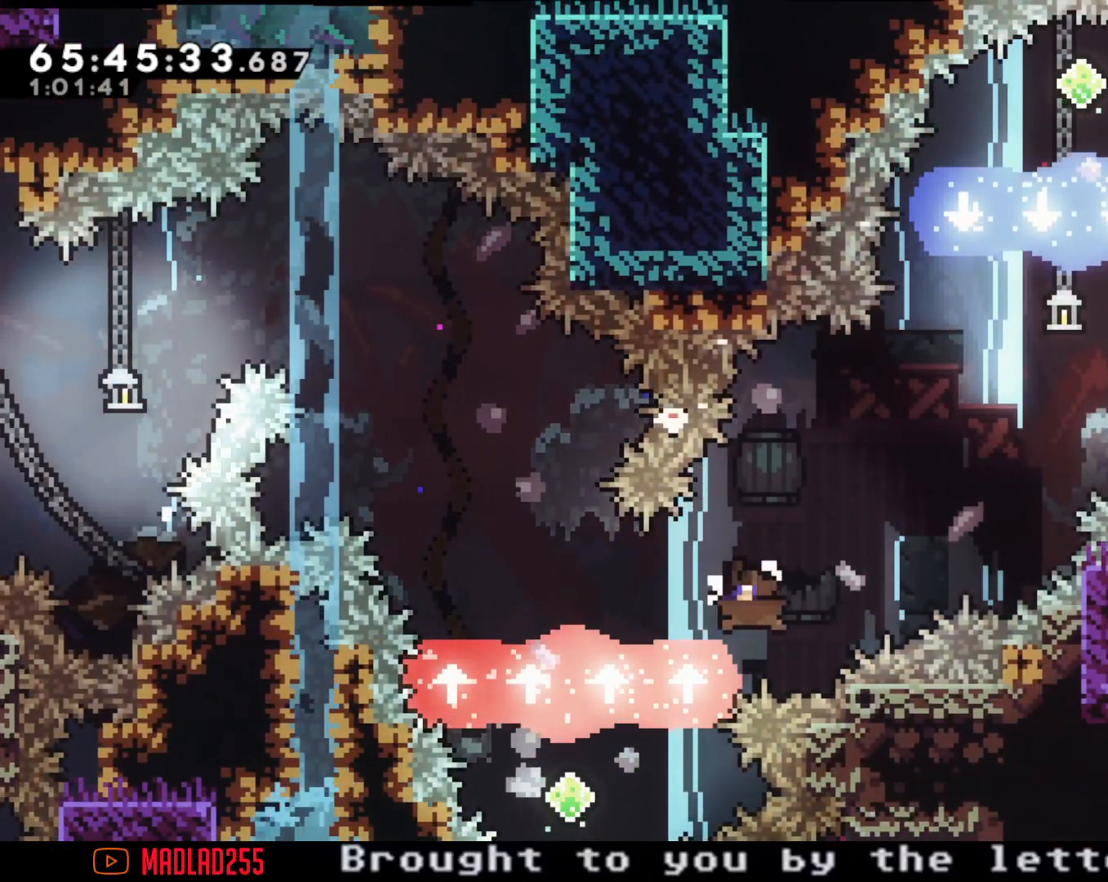
{"buttons": [], "left_stick": "center", "right_stick": "center", "events": [[67, "A", "up"], [134, "A", "down"], [301, "A", "up"]]}
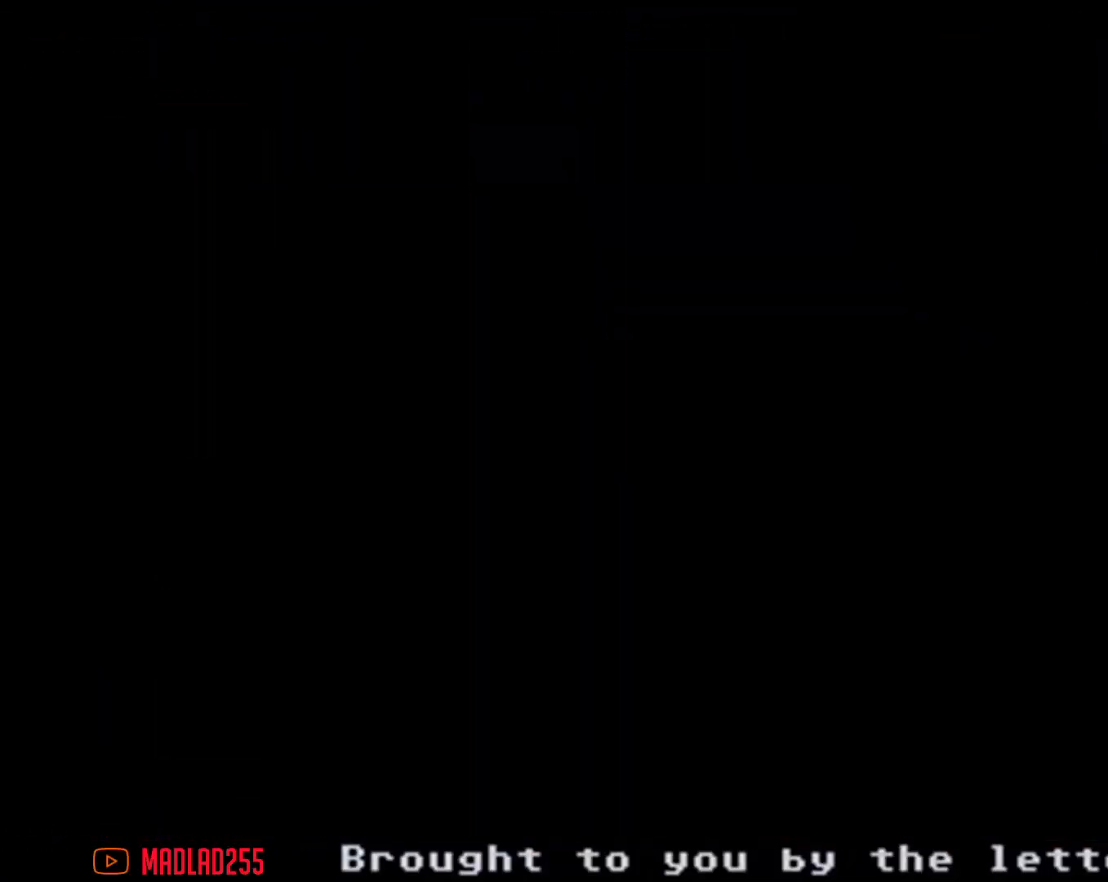
{"buttons": [], "left_stick": "center", "right_stick": "center", "events": []}
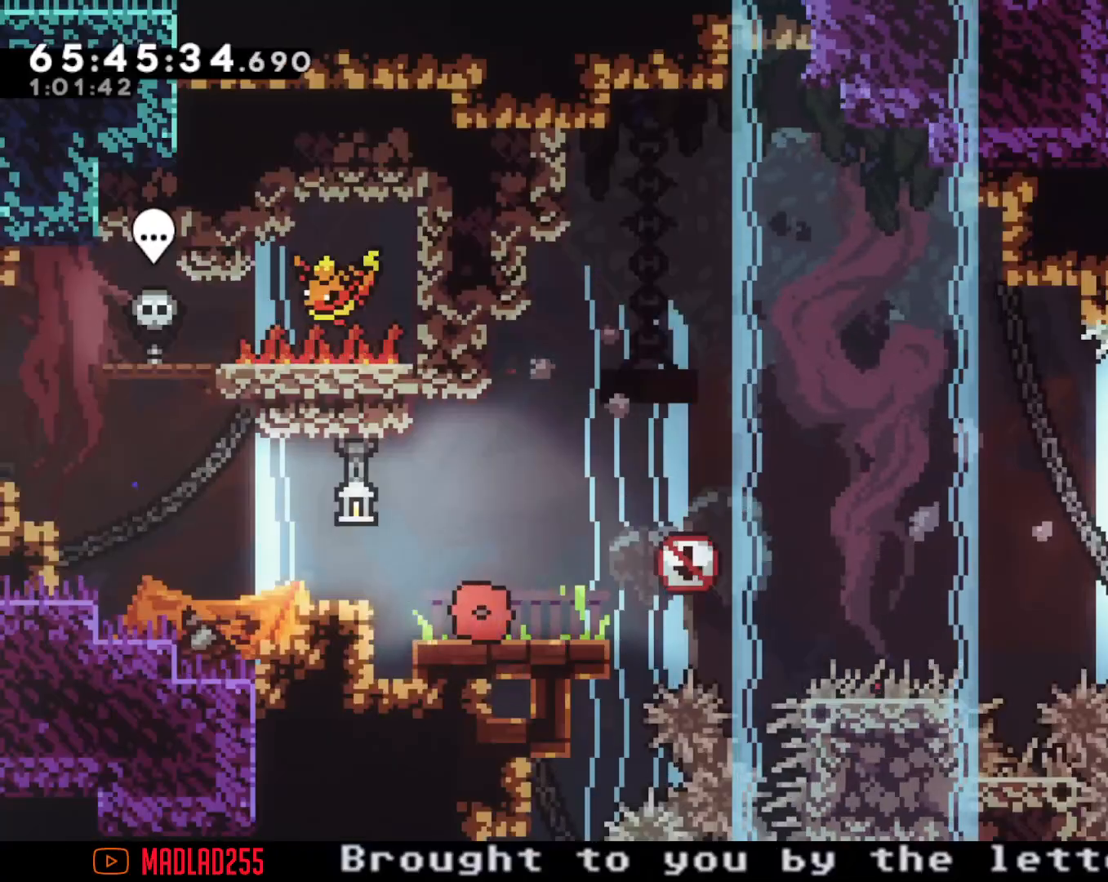
{"buttons": ["A"], "left_stick": "right", "right_stick": "center", "events": [[134, "left_stick", "right"], [150, "X", "down"], [284, "X", "up"], [367, "A", "down"]]}
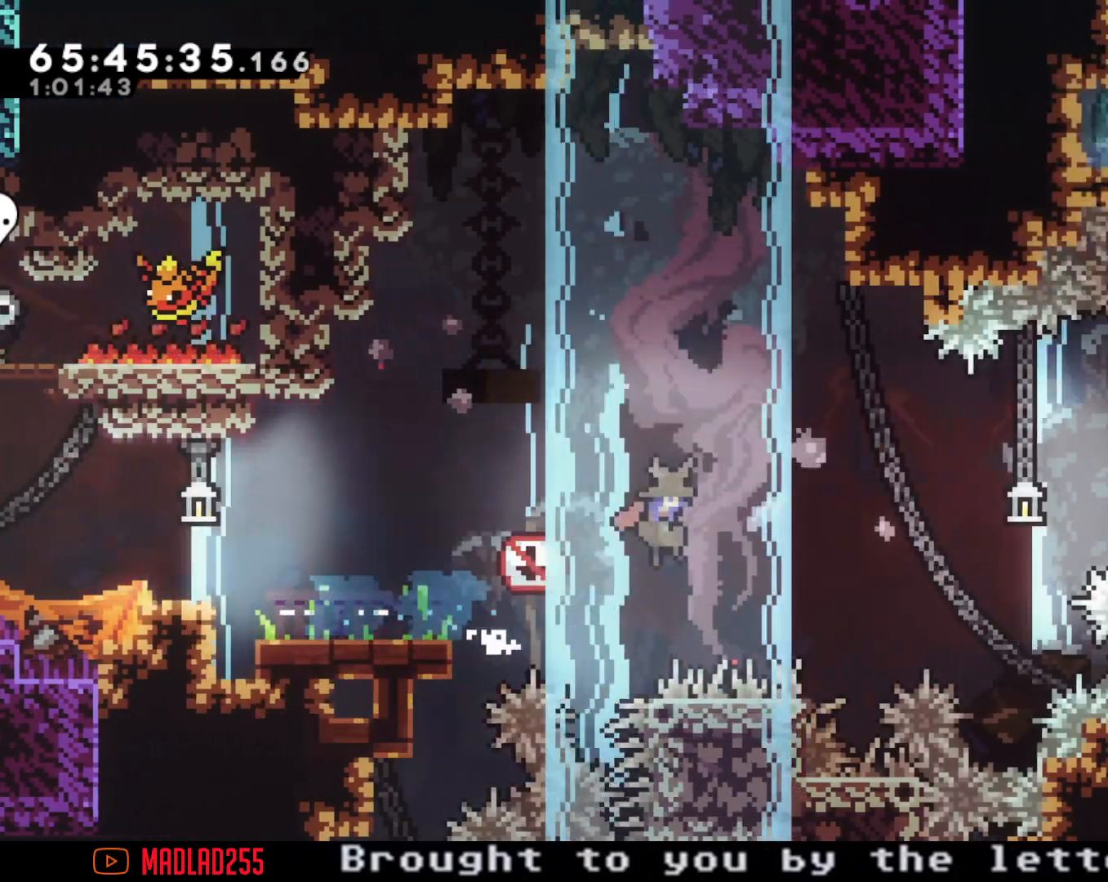
{"buttons": ["X"], "left_stick": "up-right", "right_stick": "center", "events": [[33, "left_stick", "up-right"], [167, "A", "up"], [350, "X", "down"], [367, "right_stick", "down-right"], [434, "right_stick", "center"]]}